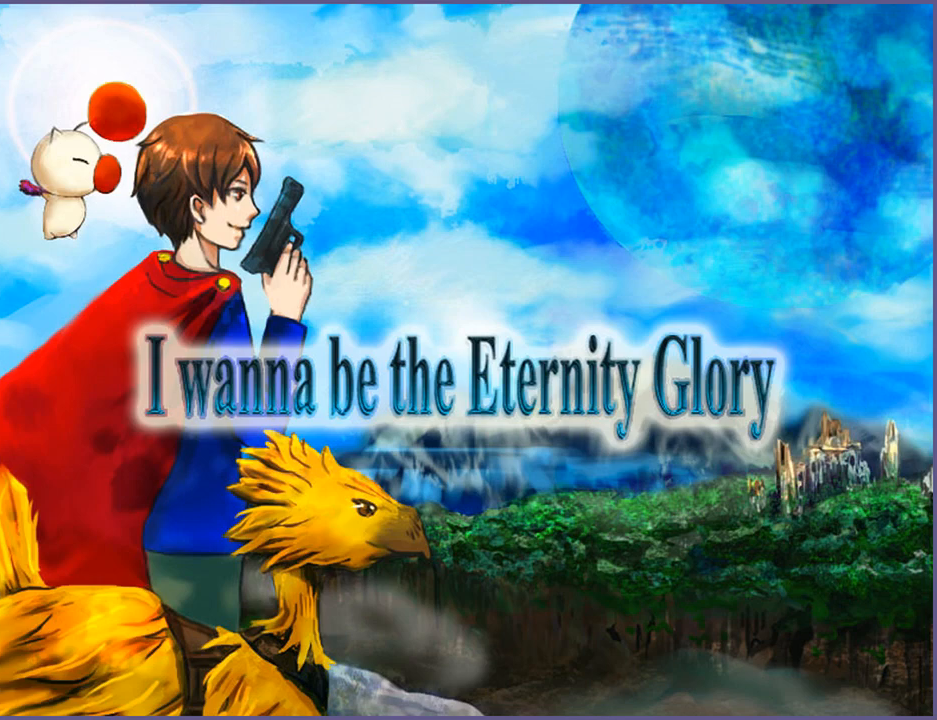
Gameplay with keyboard; each line is a JSON object with the keys held at the frame after it. "events" lists presses ("down") and releases ("up") of "down", "left", "r", "right", "s", "shift_l", "shift_r", "up" and "z" between this image and that frame as [ms after this image, input, new state], when the widget could be followed in between. No other keys are recorded. Mouse input is not recorded.
{"keys": [], "events": [[440, "shift_l", "down"], [500, "shift_l", "up"]]}
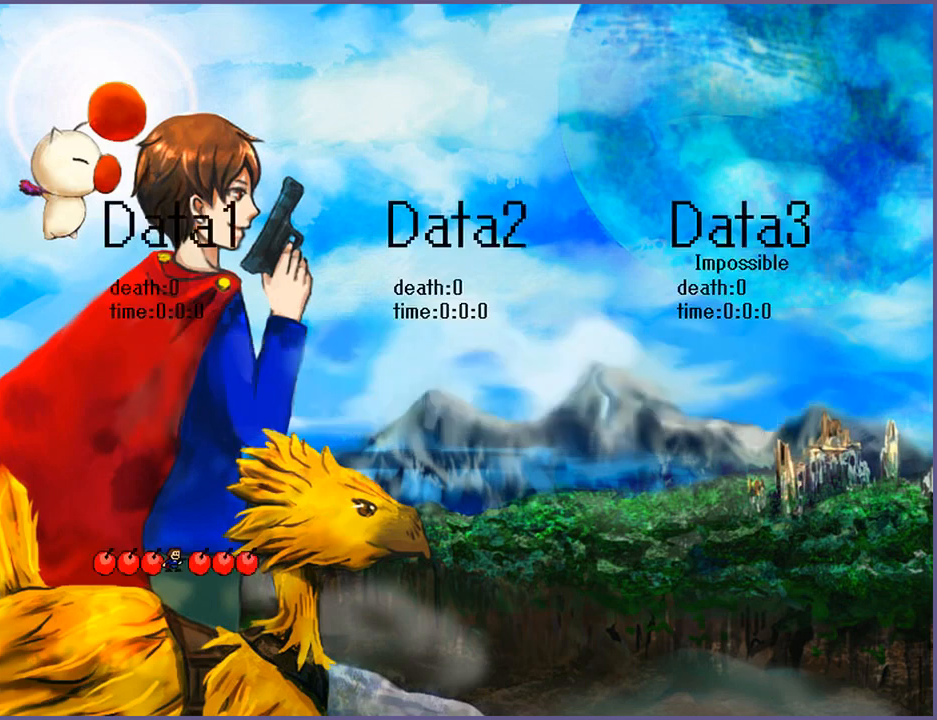
{"keys": [], "events": []}
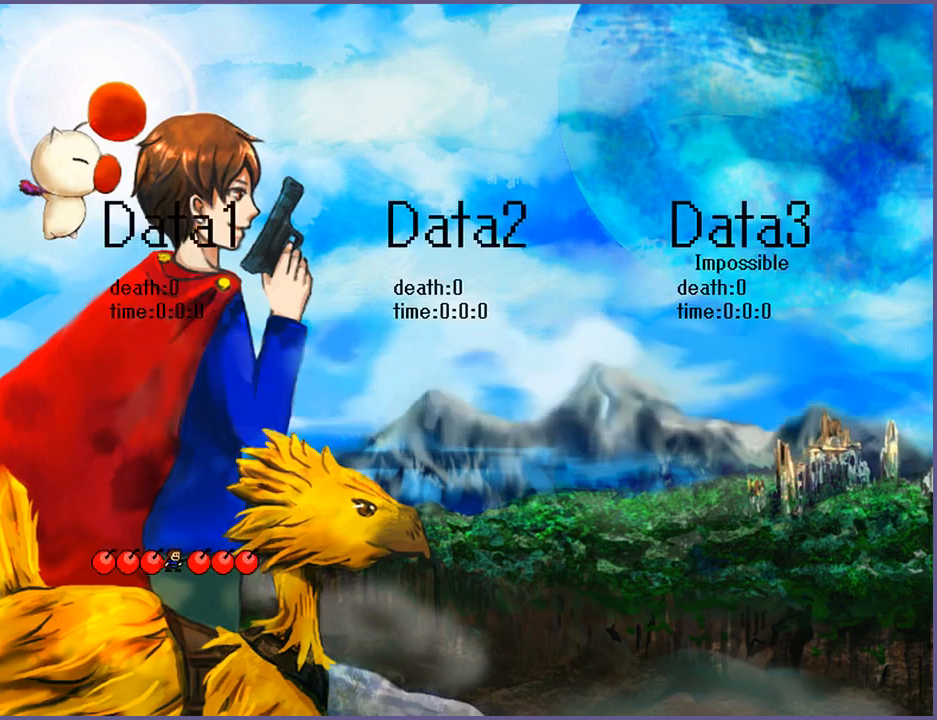
{"keys": [], "events": [[220, "right", "down"], [280, "right", "up"], [300, "shift_l", "down"], [340, "shift_l", "up"]]}
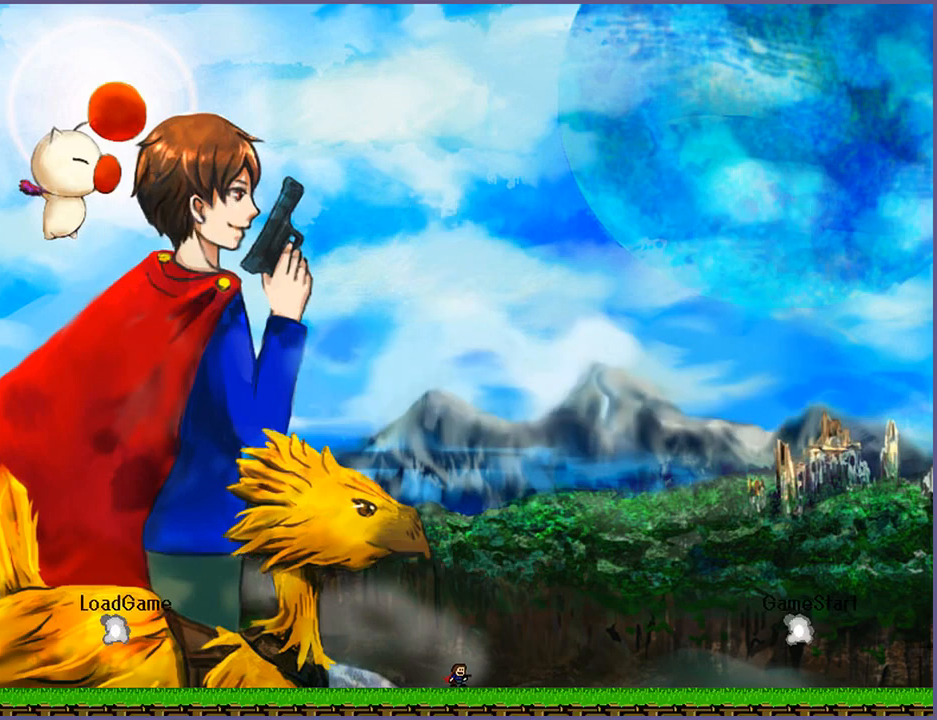
{"keys": [], "events": []}
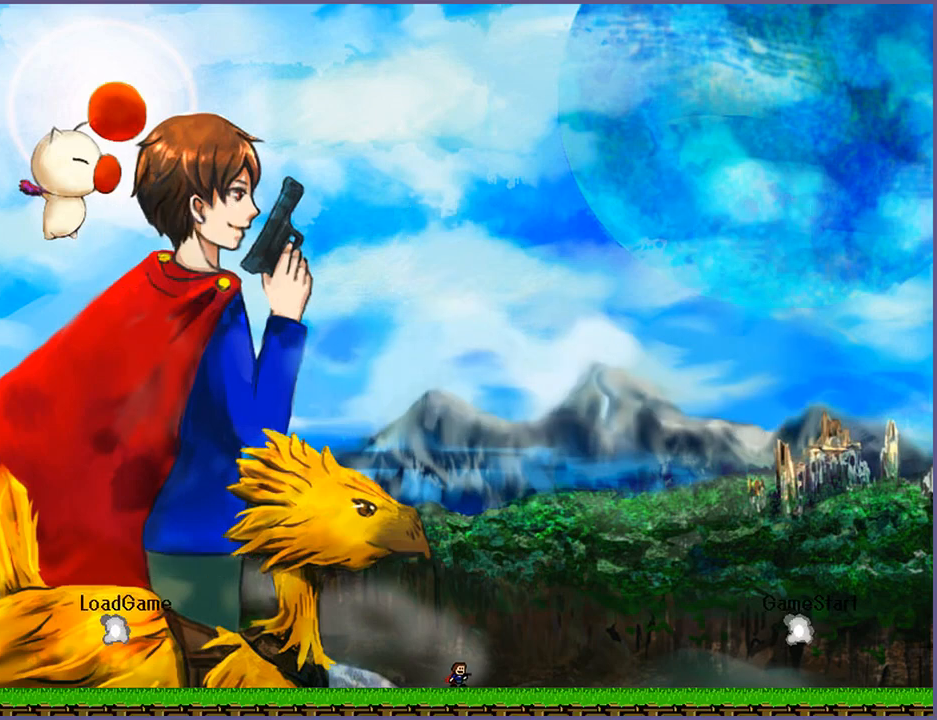
{"keys": [], "events": []}
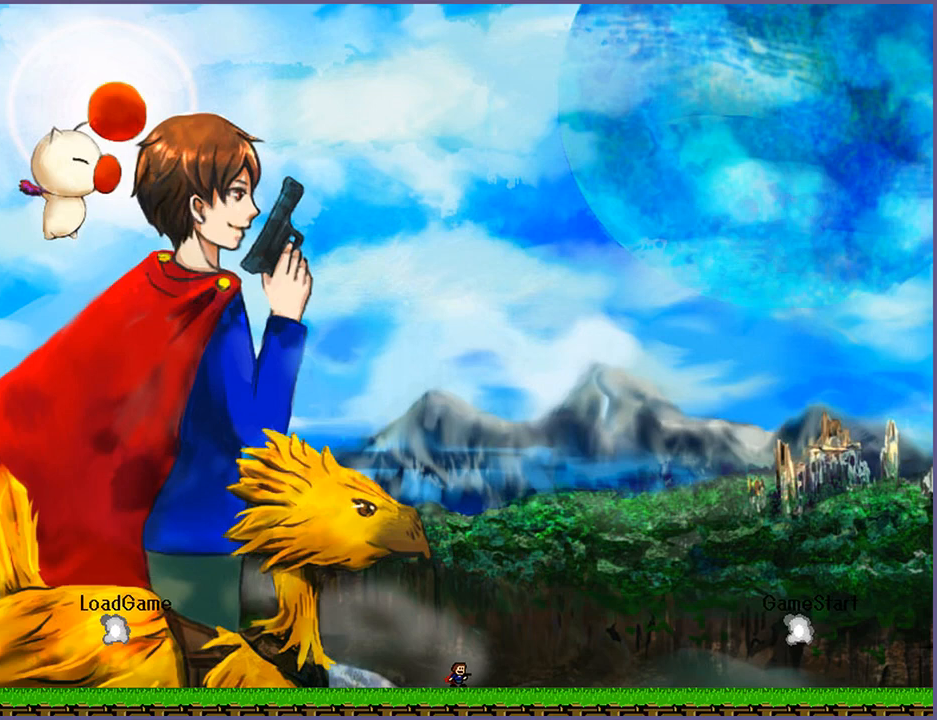
{"keys": [], "events": []}
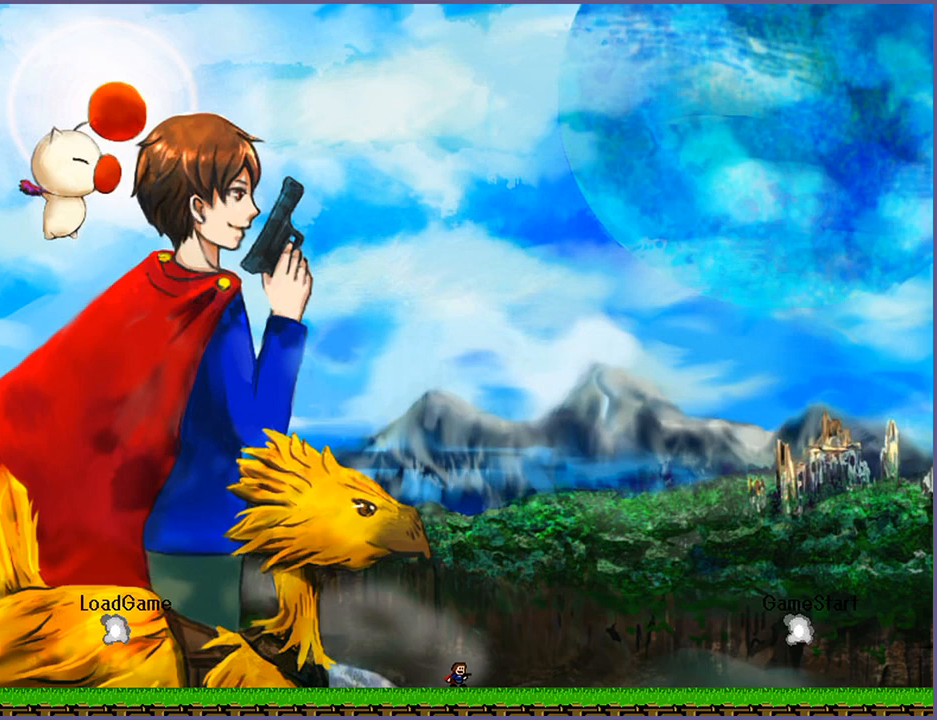
{"keys": ["right"], "events": [[200, "right", "down"], [200, "shift_l", "down"], [220, "shift_l", "up"]]}
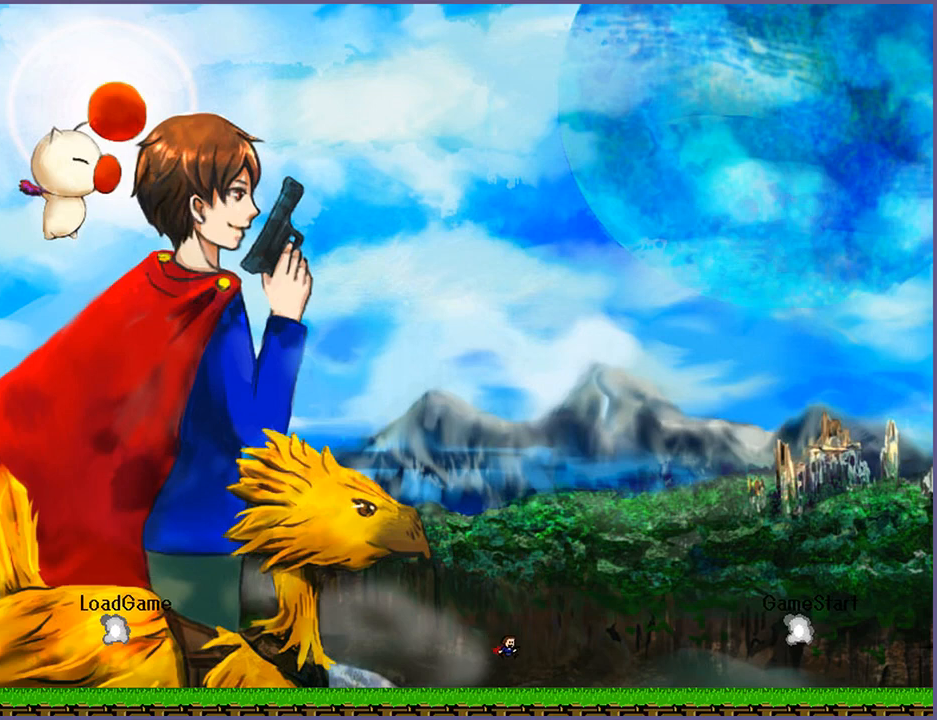
{"keys": ["right"], "events": [[180, "shift_l", "down"], [200, "shift_l", "up"]]}
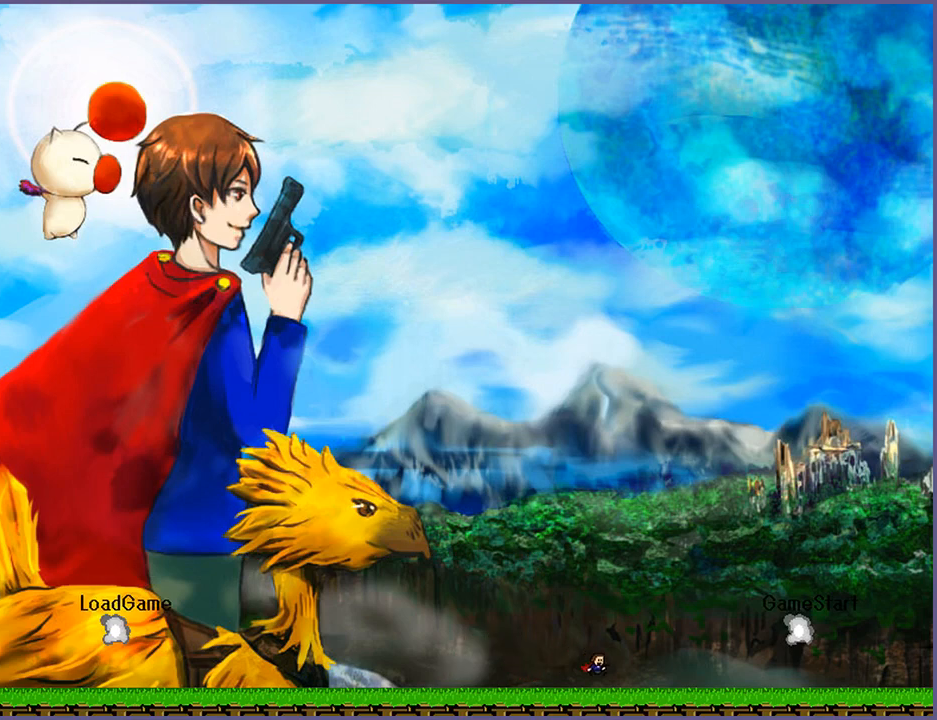
{"keys": ["left", "shift_l"], "events": [[260, "right", "up"], [340, "left", "down"], [480, "shift_l", "down"]]}
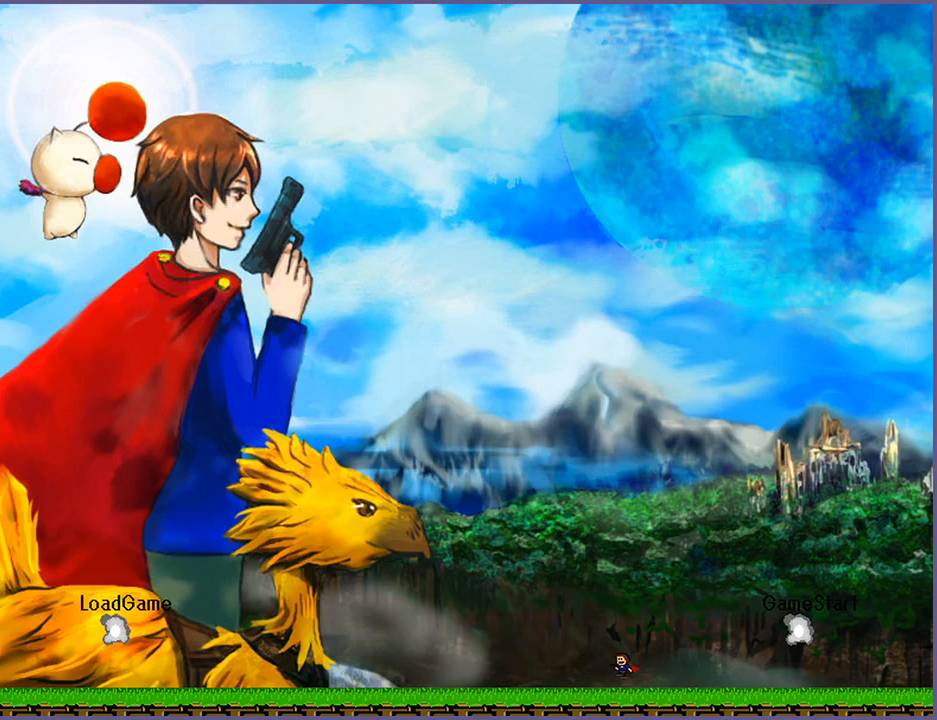
{"keys": ["left", "shift_l"], "events": [[340, "shift_l", "up"], [440, "shift_l", "down"]]}
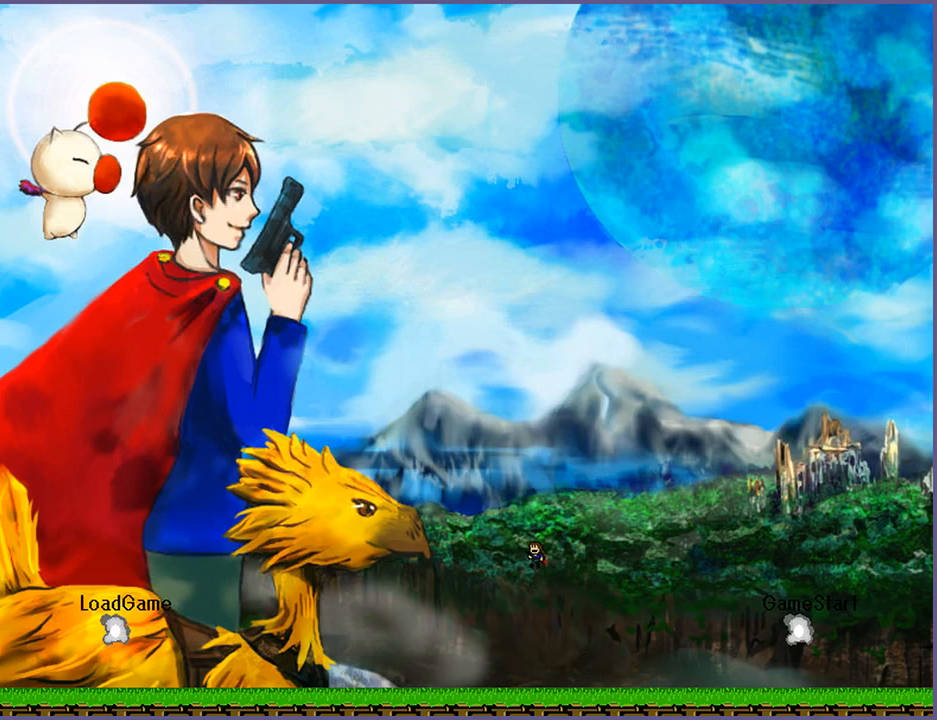
{"keys": ["left"], "events": [[360, "shift_l", "up"]]}
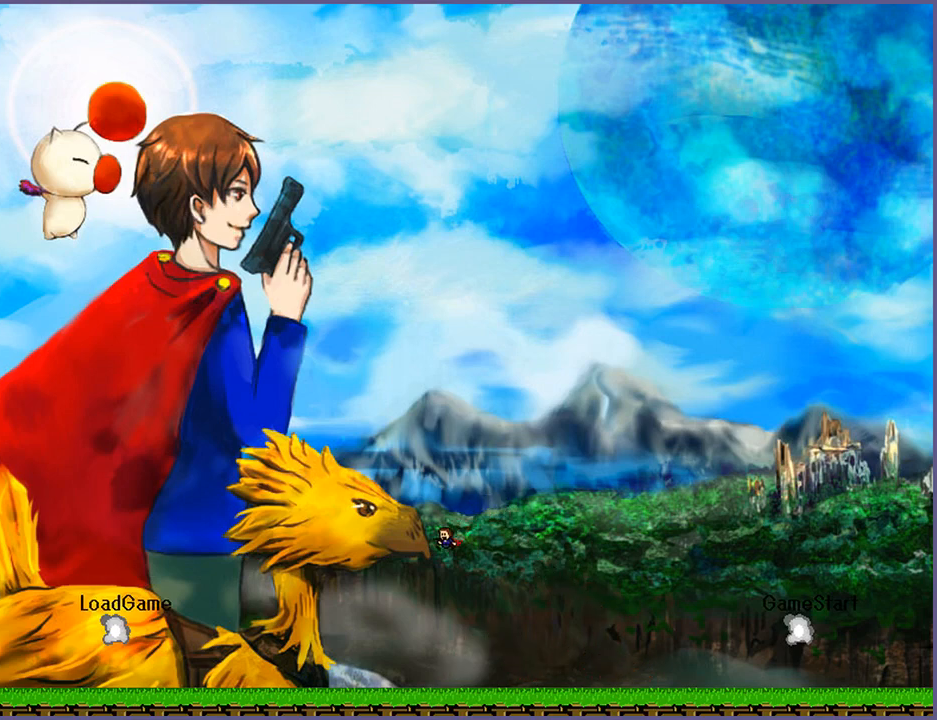
{"keys": ["right", "shift_l"], "events": [[120, "left", "up"], [280, "right", "down"], [320, "shift_l", "down"]]}
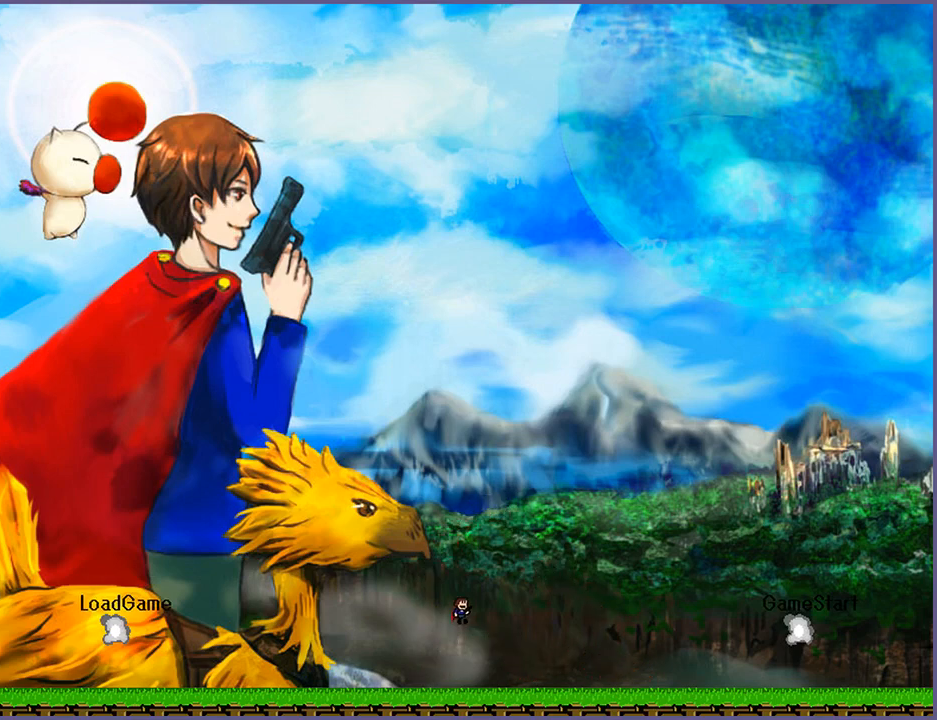
{"keys": [], "events": [[60, "shift_l", "up"], [420, "right", "up"]]}
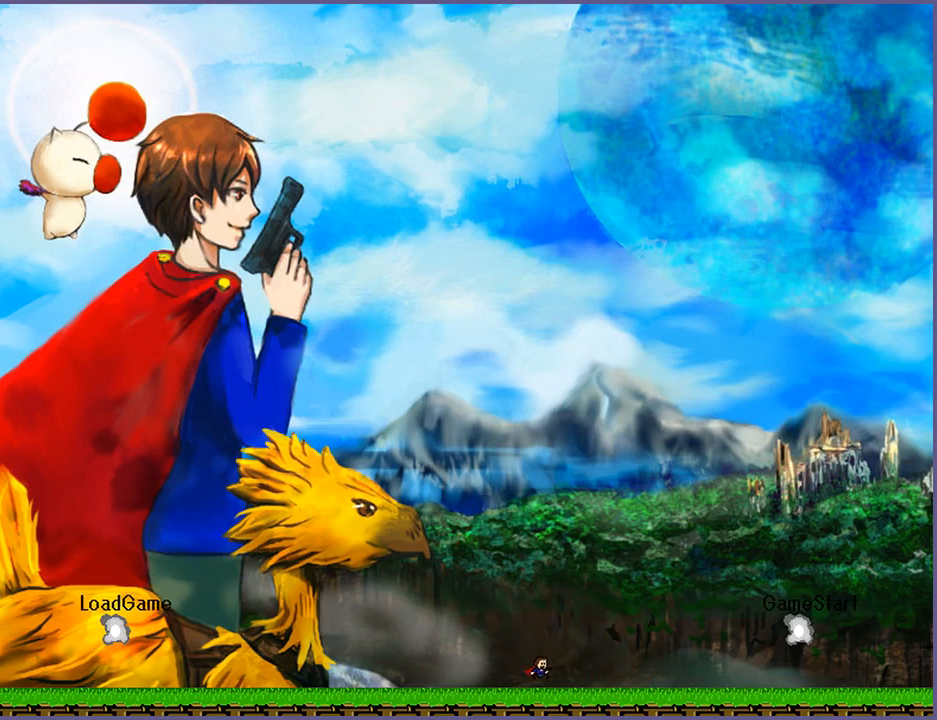
{"keys": [], "events": []}
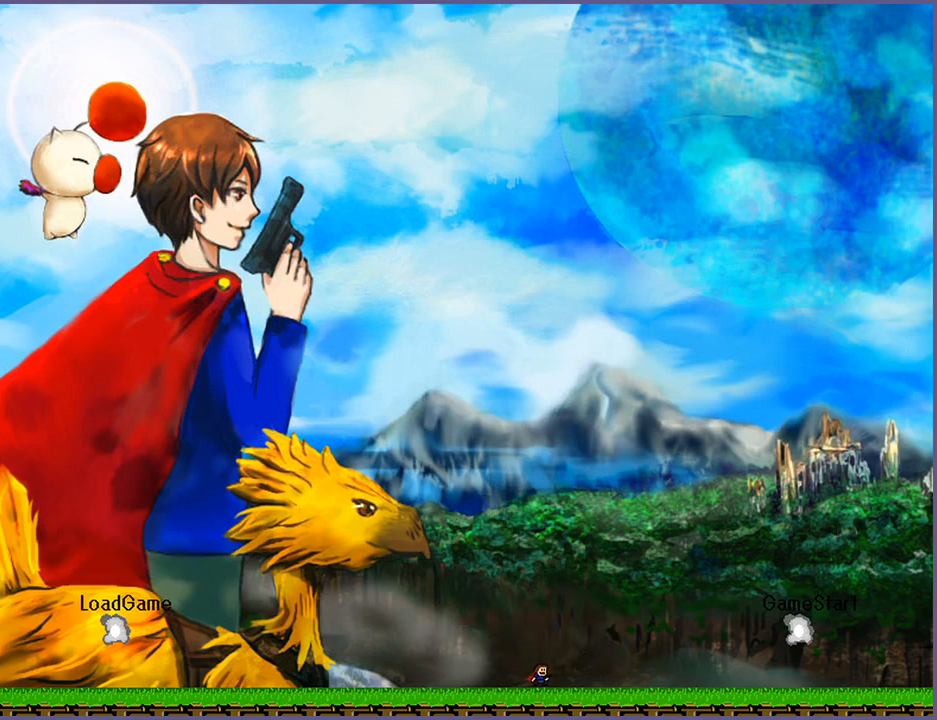
{"keys": ["z"], "events": [[20, "shift_l", "down"], [80, "shift_l", "up"], [340, "shift_l", "down"], [440, "z", "down"], [500, "shift_l", "up"]]}
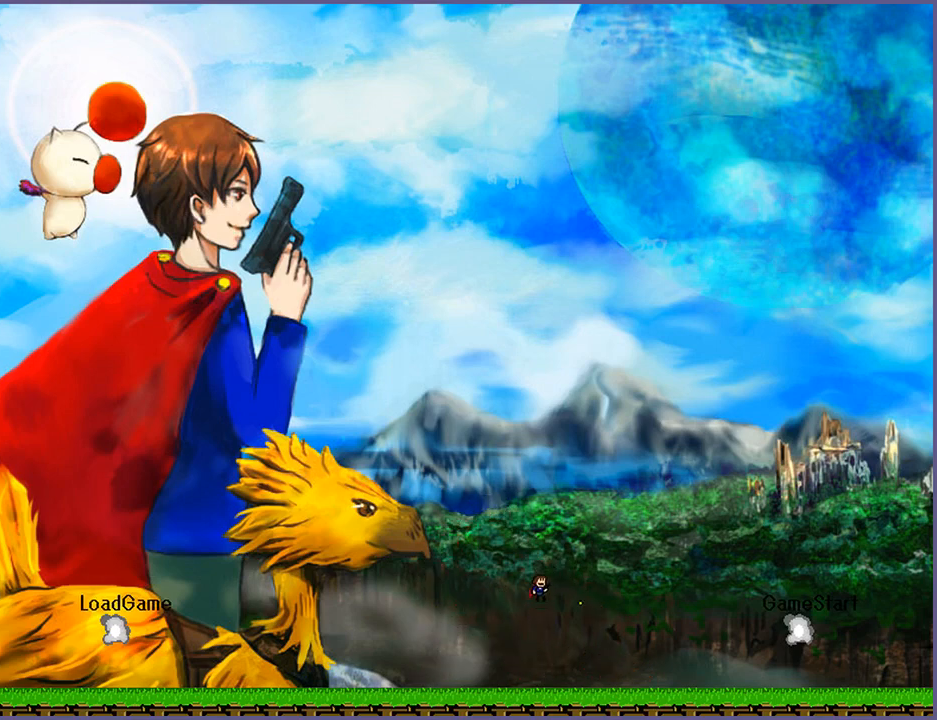
{"keys": ["right"], "events": [[60, "z", "up"], [120, "z", "down"], [200, "z", "up"], [260, "z", "down"], [340, "z", "up"], [380, "right", "down"]]}
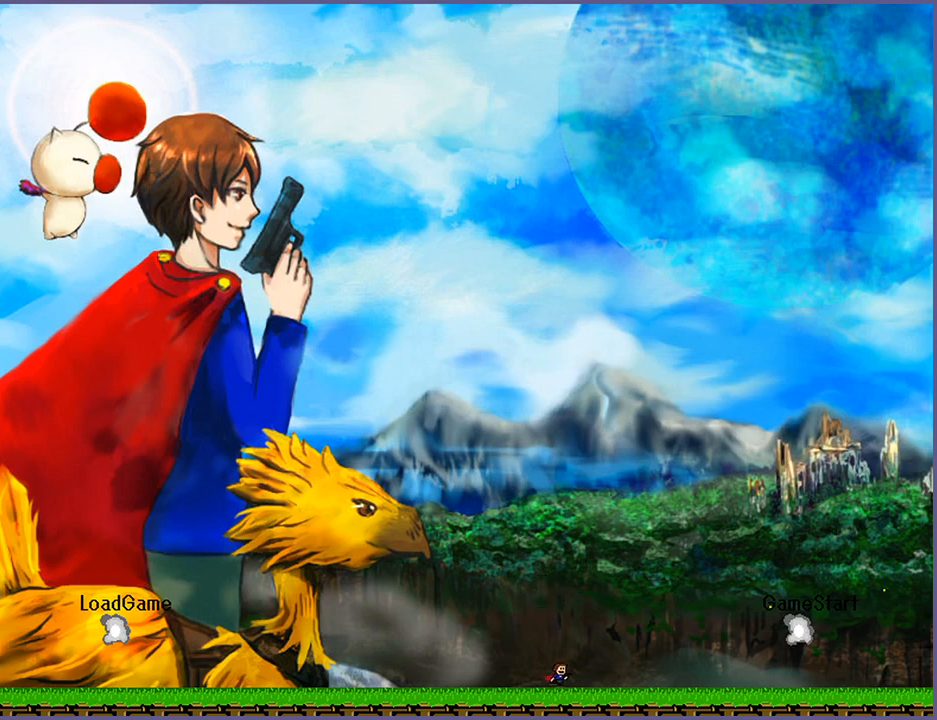
{"keys": ["right"], "events": []}
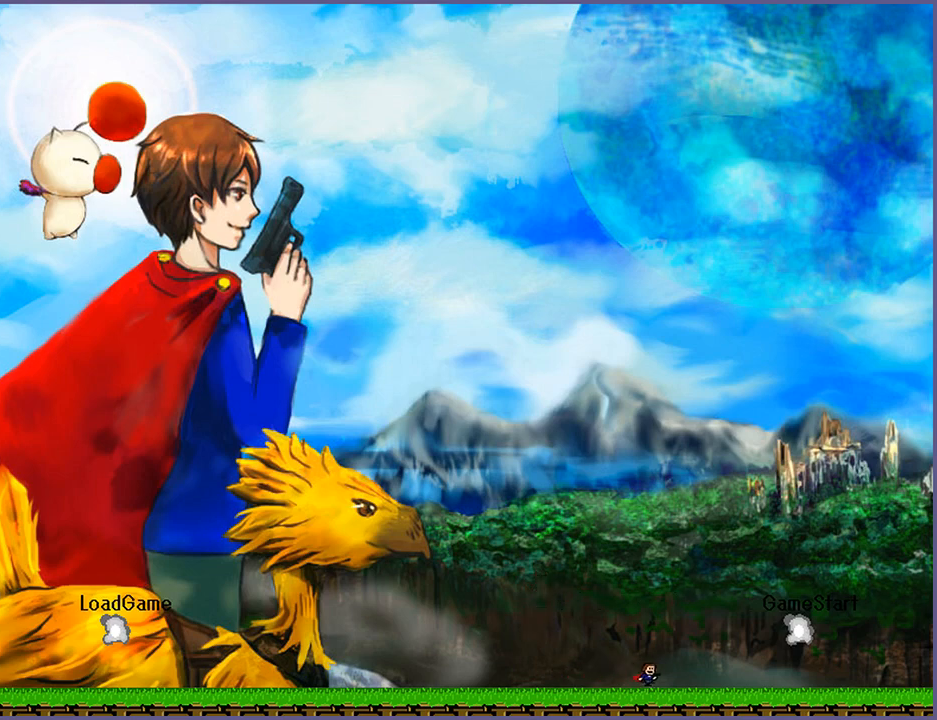
{"keys": ["right"], "events": []}
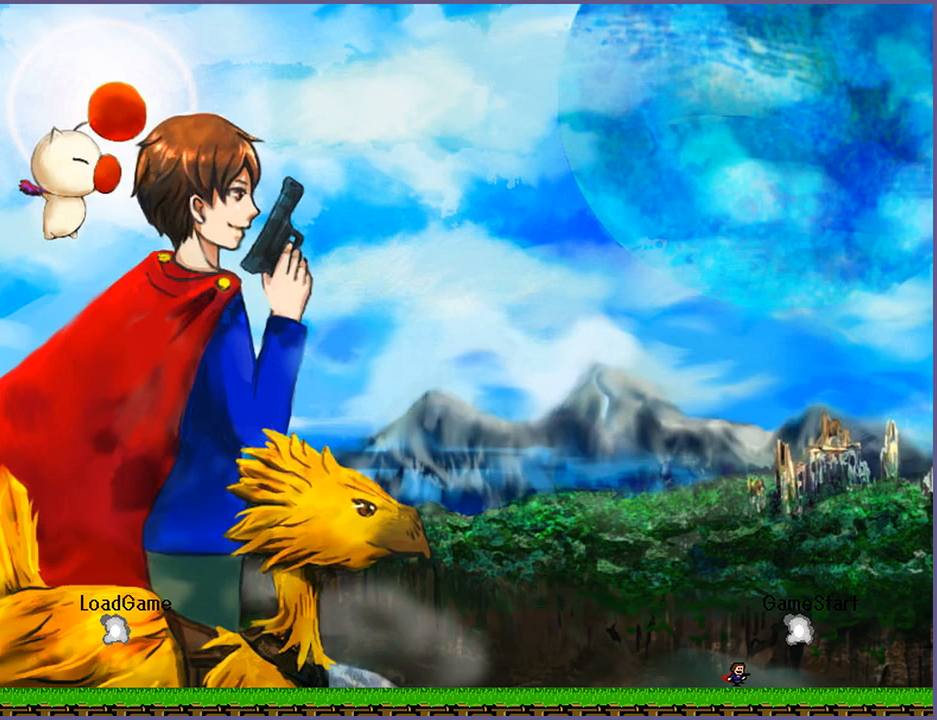
{"keys": [], "events": [[320, "right", "up"], [340, "shift_l", "down"], [400, "shift_l", "up"]]}